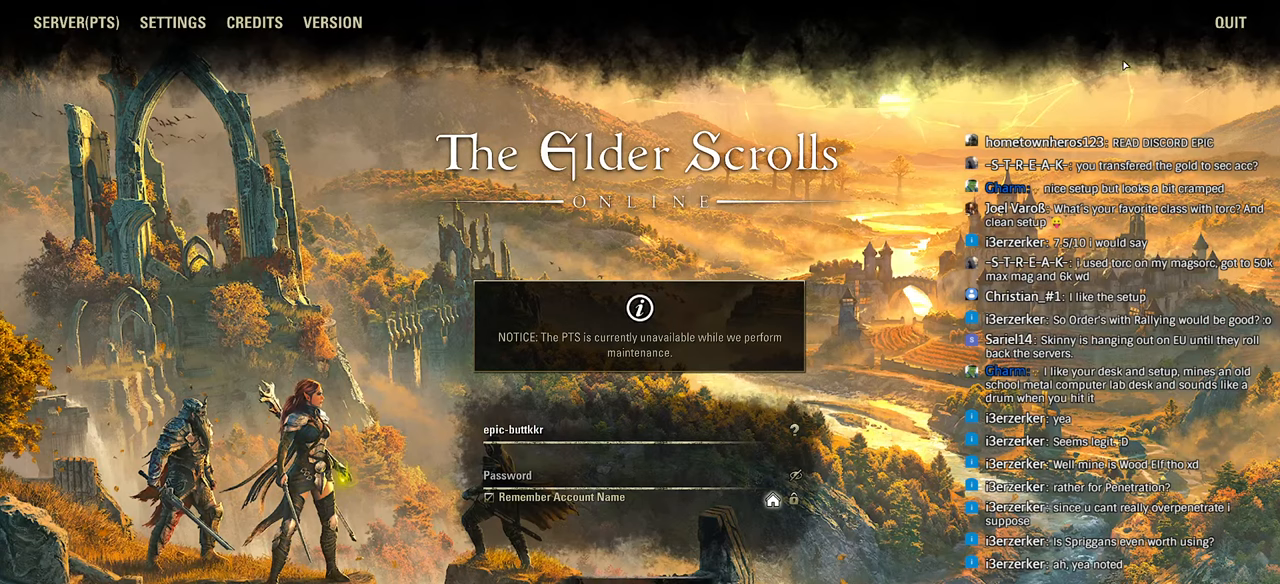
Gameplay with a controller (PlayStation layout); each line is a JSON object with the inputs held at the frame after it. "events" lists button and stick changes between this image and that frame as [ms after this image, input, new state], when the widget could be followed in between.
{"buttons": [], "left_stick": "center", "right_stick": "center", "events": [[183, "left_stick", "down-left"], [266, "left_stick", "right"], [266, "right_stick", "right"], [316, "left_stick", "center"], [316, "right_stick", "center"]]}
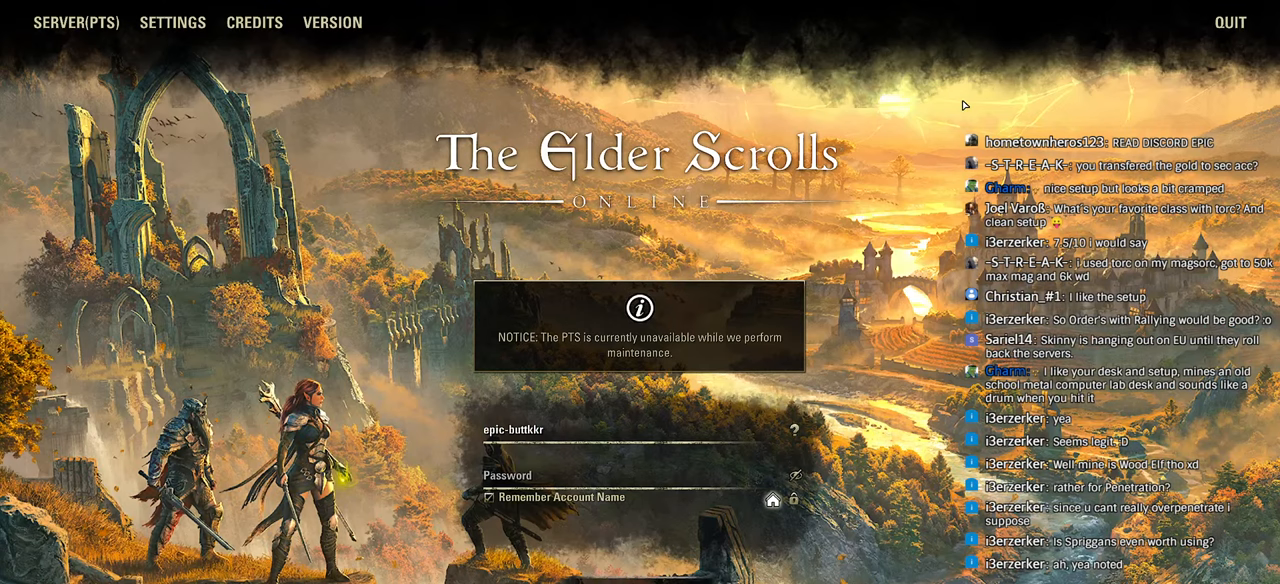
{"buttons": [], "left_stick": "center", "right_stick": "center", "events": [[366, "left_stick", "down-left"], [416, "left_stick", "center"]]}
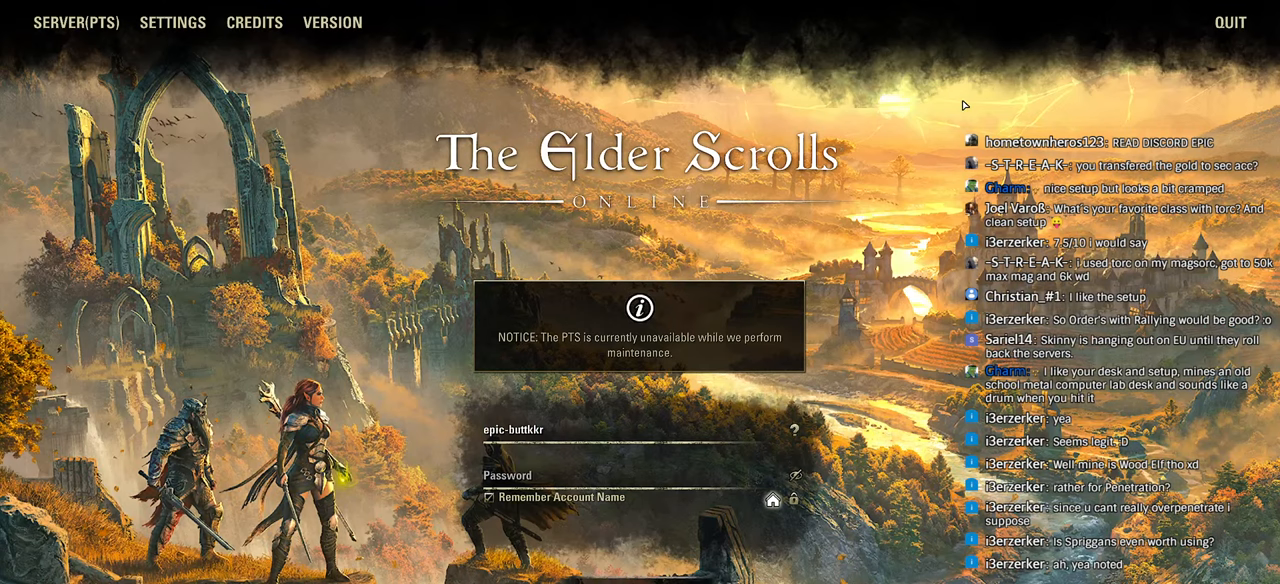
{"buttons": [], "left_stick": "center", "right_stick": "center", "events": [[116, "left_stick", "left"], [166, "left_stick", "center"], [200, "right_stick", "right"], [250, "right_stick", "center"], [350, "left_stick", "left"], [400, "left_stick", "center"]]}
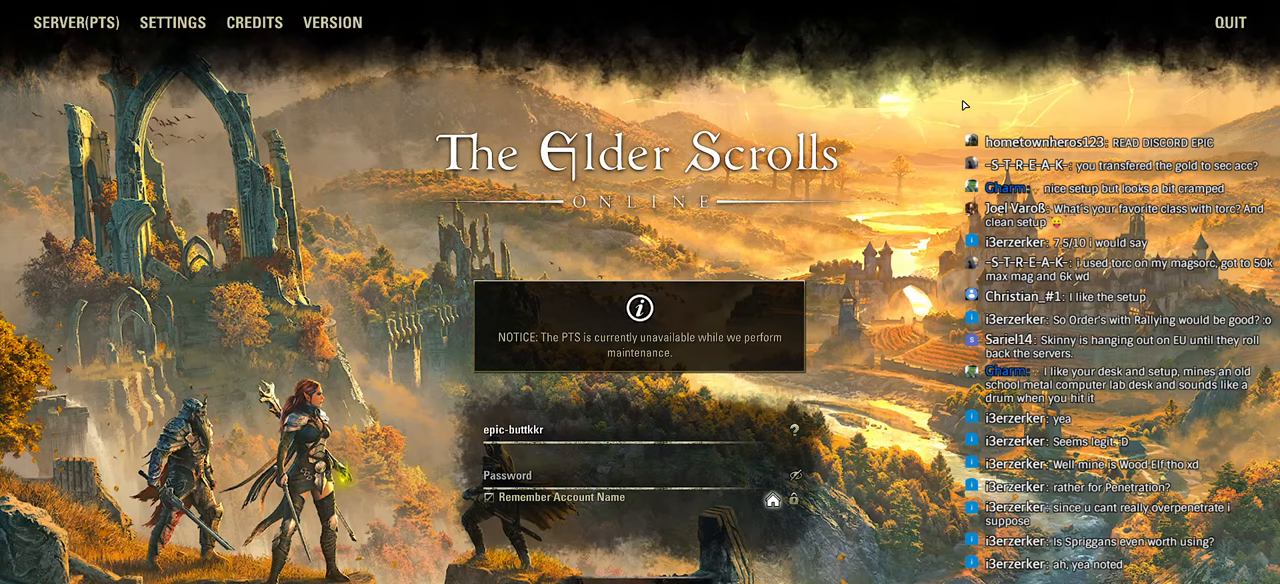
{"buttons": [], "left_stick": "center", "right_stick": "center", "events": [[150, "right_stick", "right"], [200, "right_stick", "center"]]}
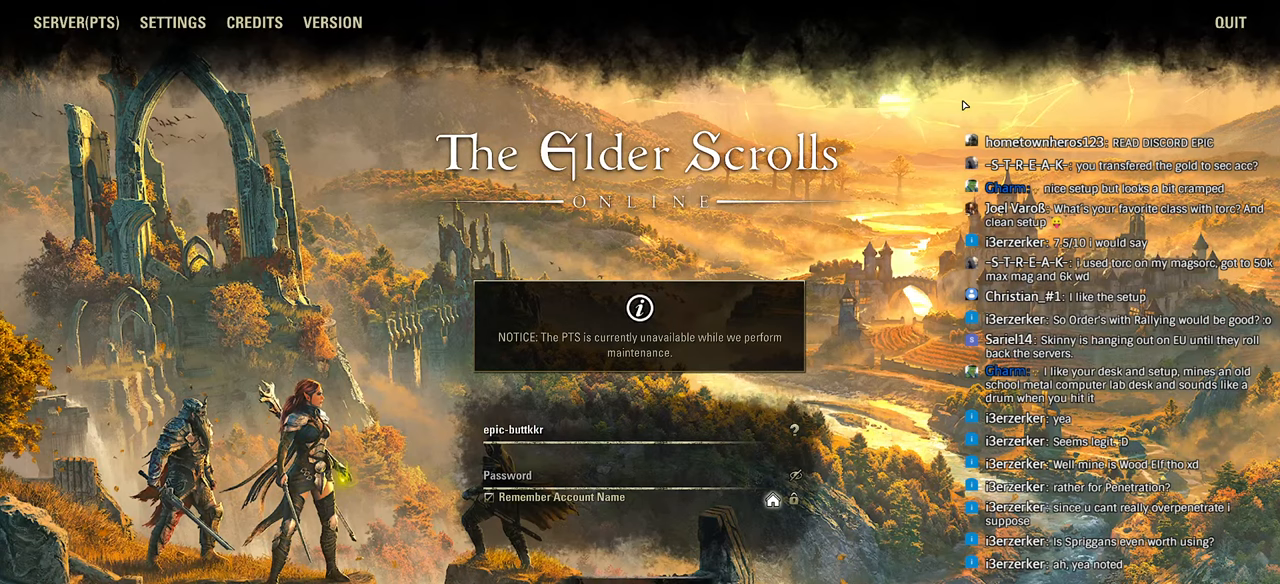
{"buttons": [], "left_stick": "center", "right_stick": "center", "events": [[33, "left_stick", "down-left"], [133, "left_stick", "center"]]}